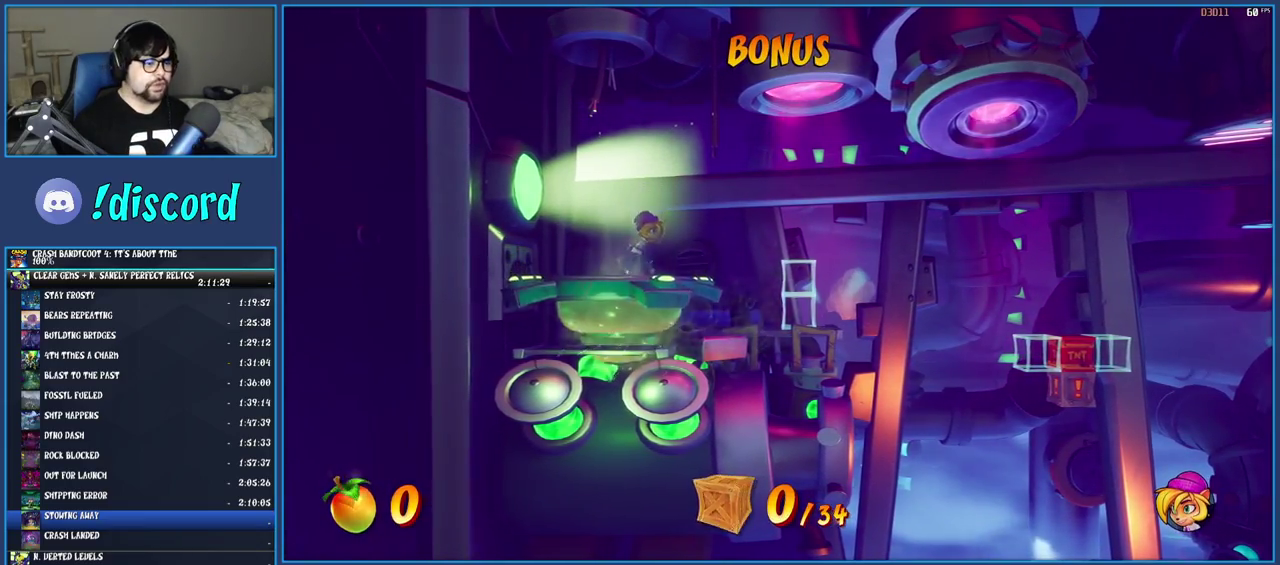
Gameplay with a controller (PlayStation layout); each line is a JSON object with the inputs held at the frame after it. "events" lists button and stick changes between this image and that frame as [ms after this image, input, new state], when the widget could be followed in between. Not read: L3 R3.
{"buttons": [], "left_stick": "right", "right_stick": "center", "events": []}
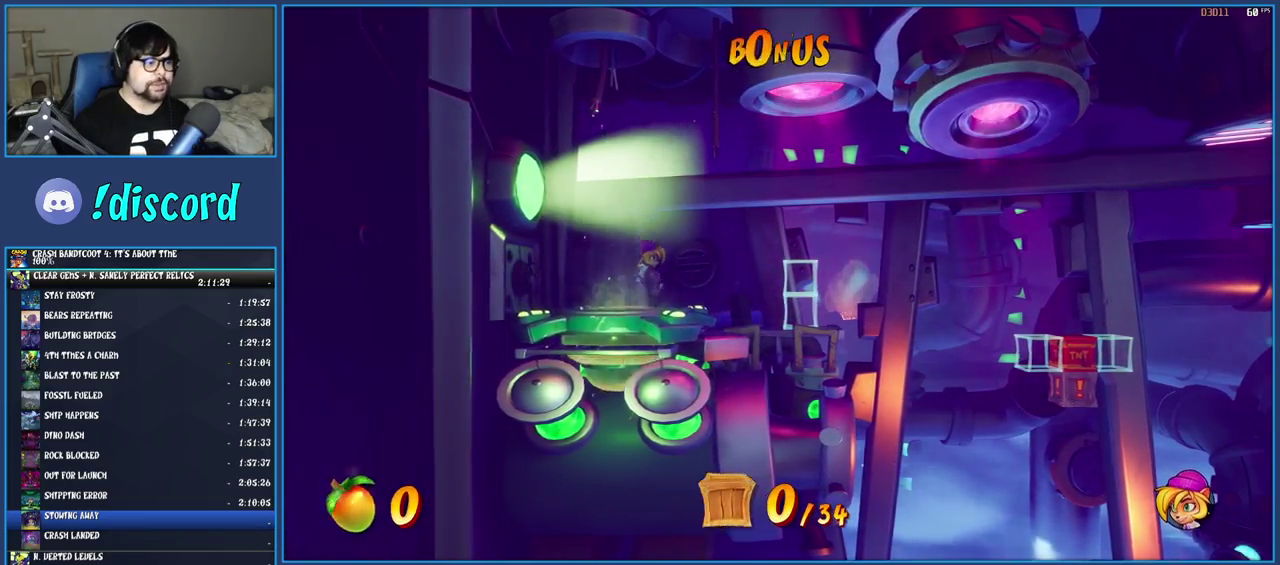
{"buttons": [], "left_stick": "right", "right_stick": "center", "events": []}
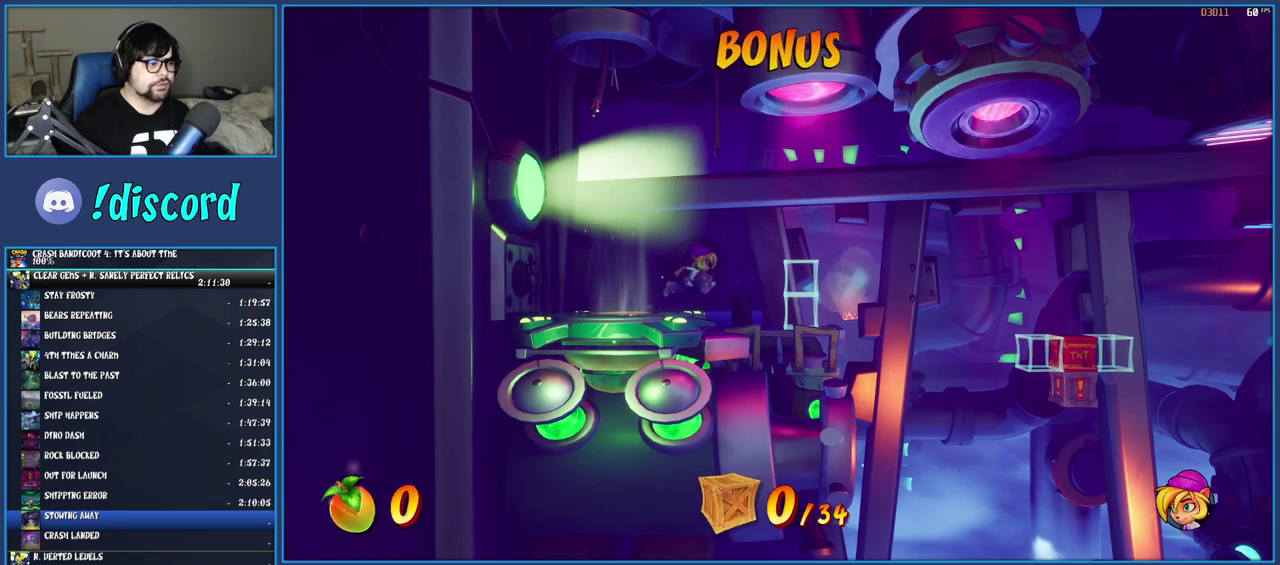
{"buttons": ["CROSS", "SQUARE"], "left_stick": "right", "right_stick": "center", "events": [[200, "R1", "down"], [317, "R1", "up"], [417, "SQUARE", "down"], [467, "CROSS", "down"]]}
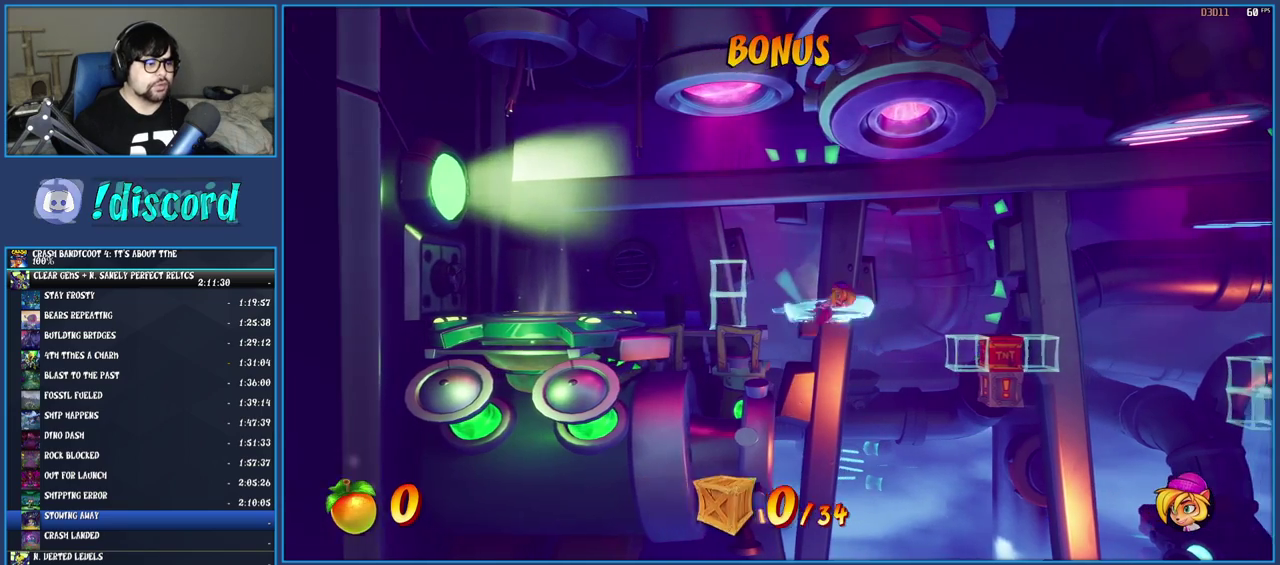
{"buttons": [], "left_stick": "right", "right_stick": "center", "events": [[333, "CROSS", "up"], [333, "SQUARE", "up"]]}
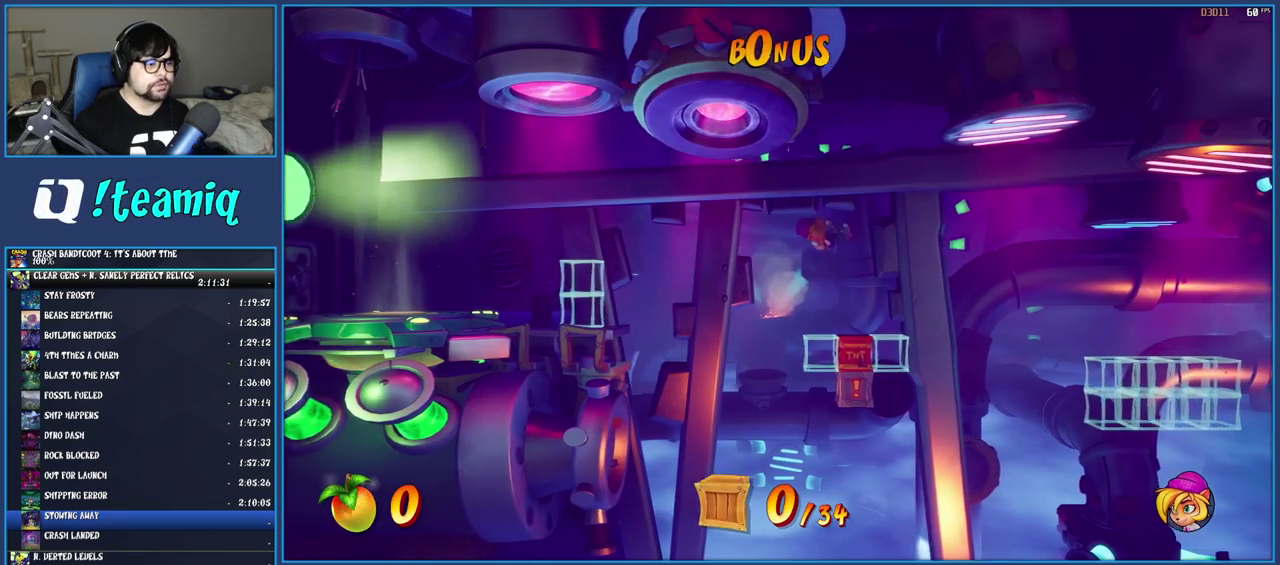
{"buttons": [], "left_stick": "center", "right_stick": "center", "events": [[67, "left_stick", "center"]]}
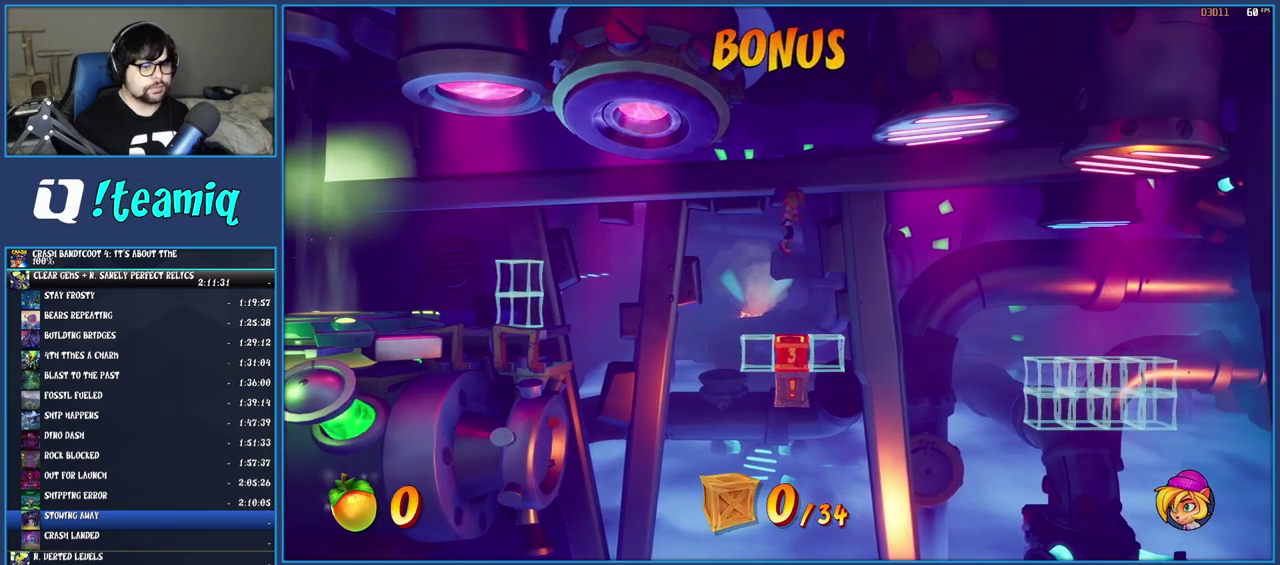
{"buttons": [], "left_stick": "center", "right_stick": "center", "events": []}
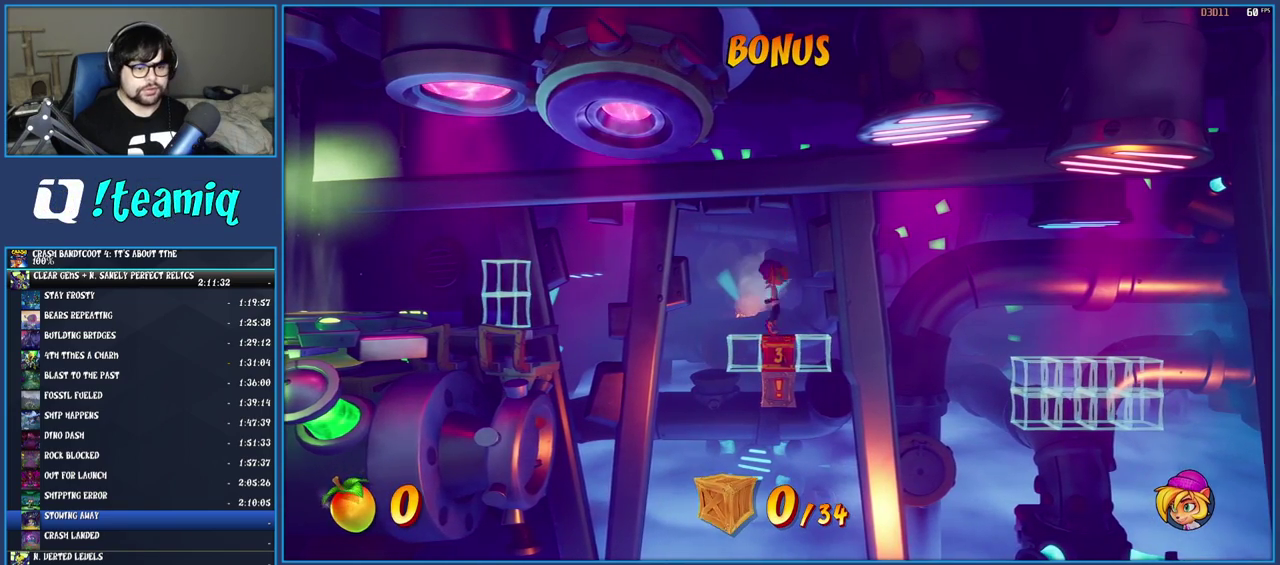
{"buttons": [], "left_stick": "center", "right_stick": "center", "events": []}
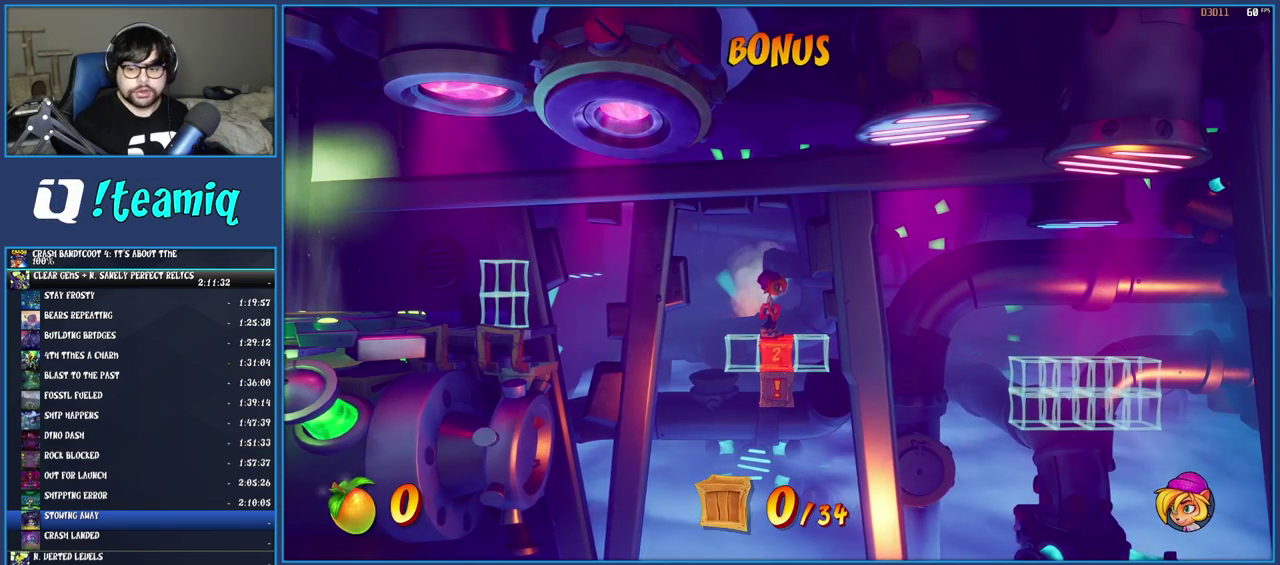
{"buttons": [], "left_stick": "center", "right_stick": "center", "events": []}
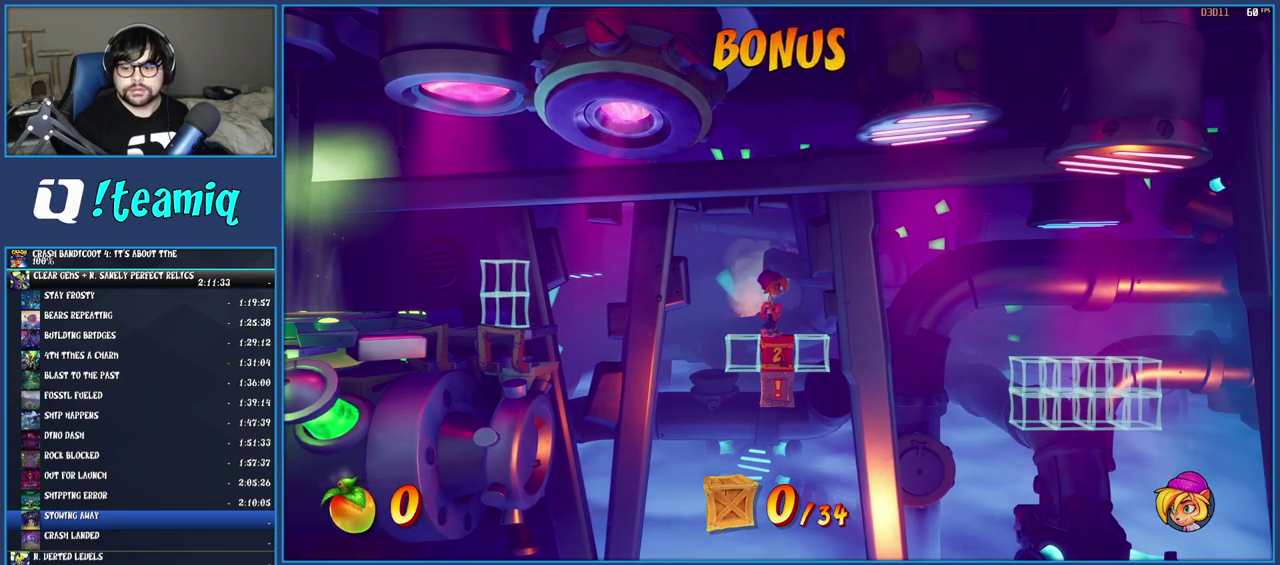
{"buttons": [], "left_stick": "center", "right_stick": "center", "events": []}
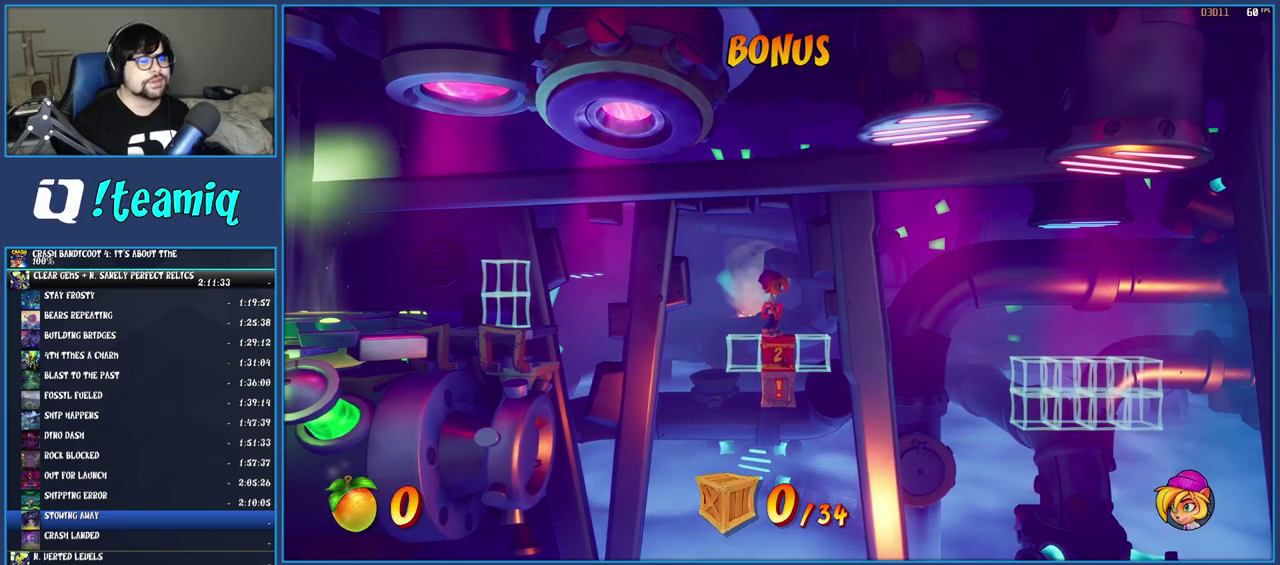
{"buttons": [], "left_stick": "center", "right_stick": "center", "events": []}
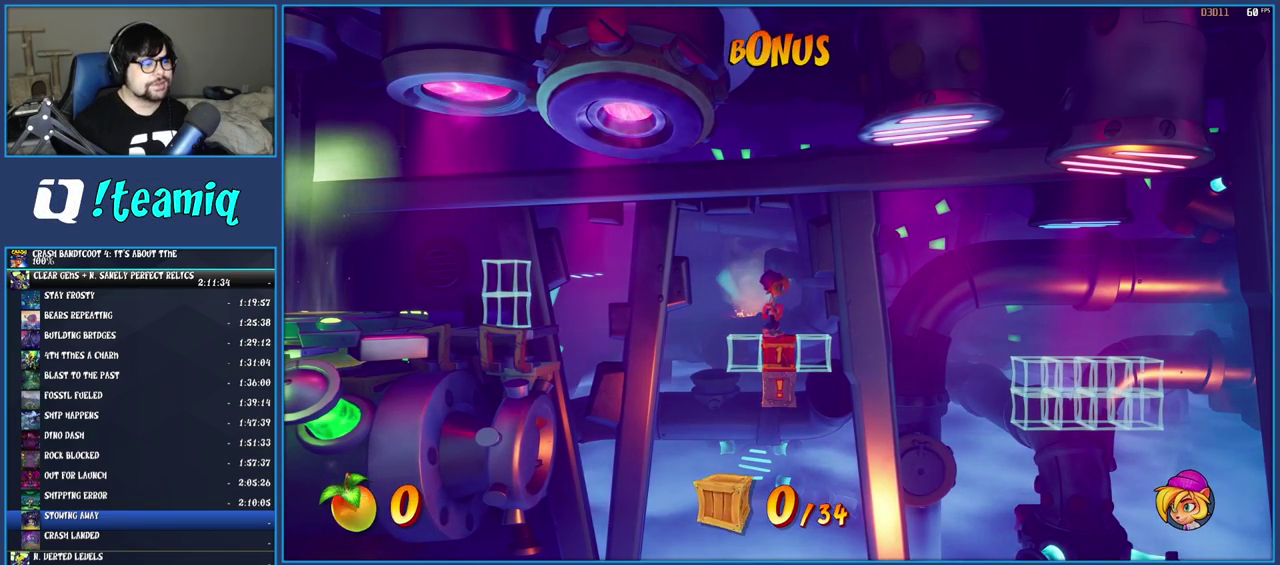
{"buttons": [], "left_stick": "right", "right_stick": "center", "events": [[350, "left_stick", "right"]]}
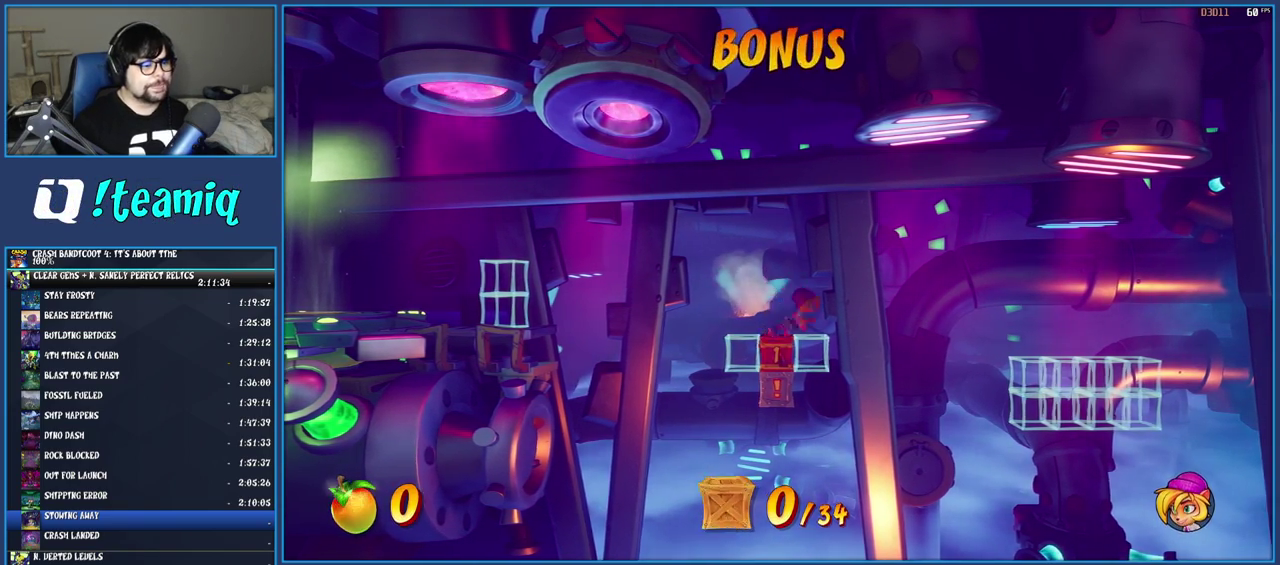
{"buttons": ["CROSS"], "left_stick": "right", "right_stick": "center", "events": [[50, "CROSS", "down"]]}
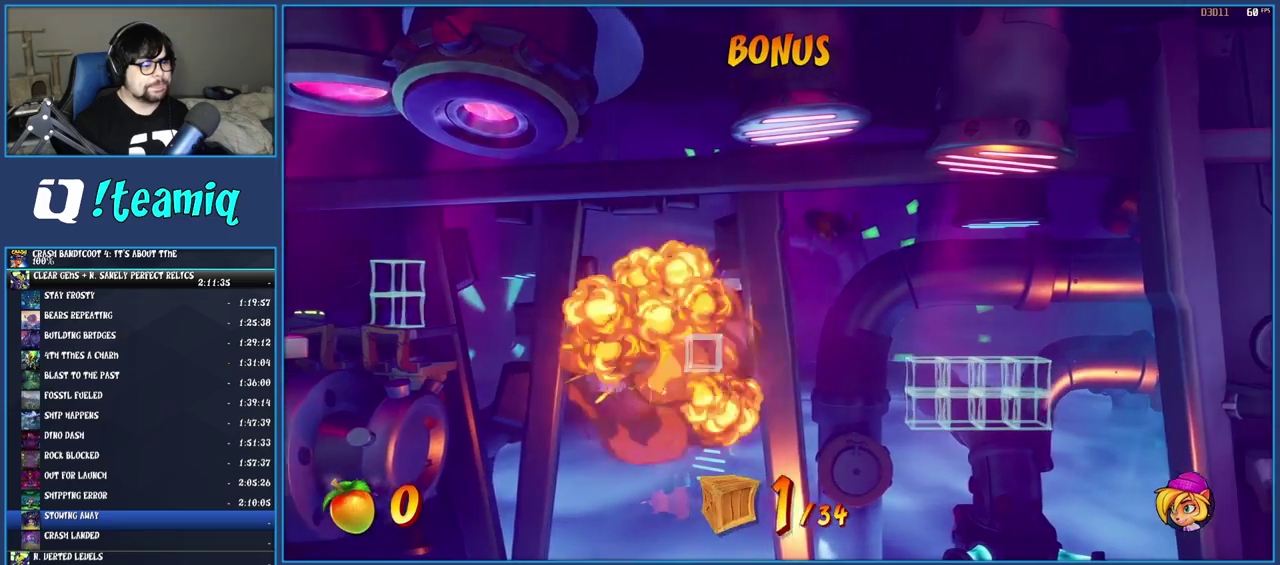
{"buttons": ["CROSS"], "left_stick": "center", "right_stick": "center", "events": [[267, "left_stick", "center"]]}
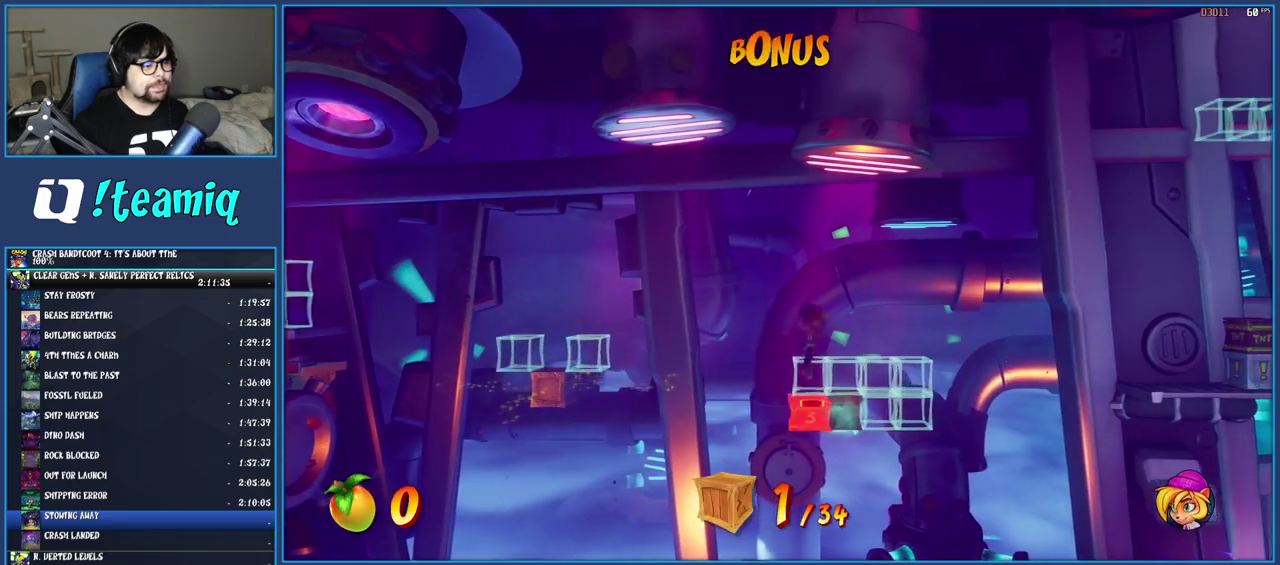
{"buttons": [], "left_stick": "center", "right_stick": "center", "events": [[67, "left_stick", "right"], [433, "left_stick", "center"], [483, "CROSS", "up"]]}
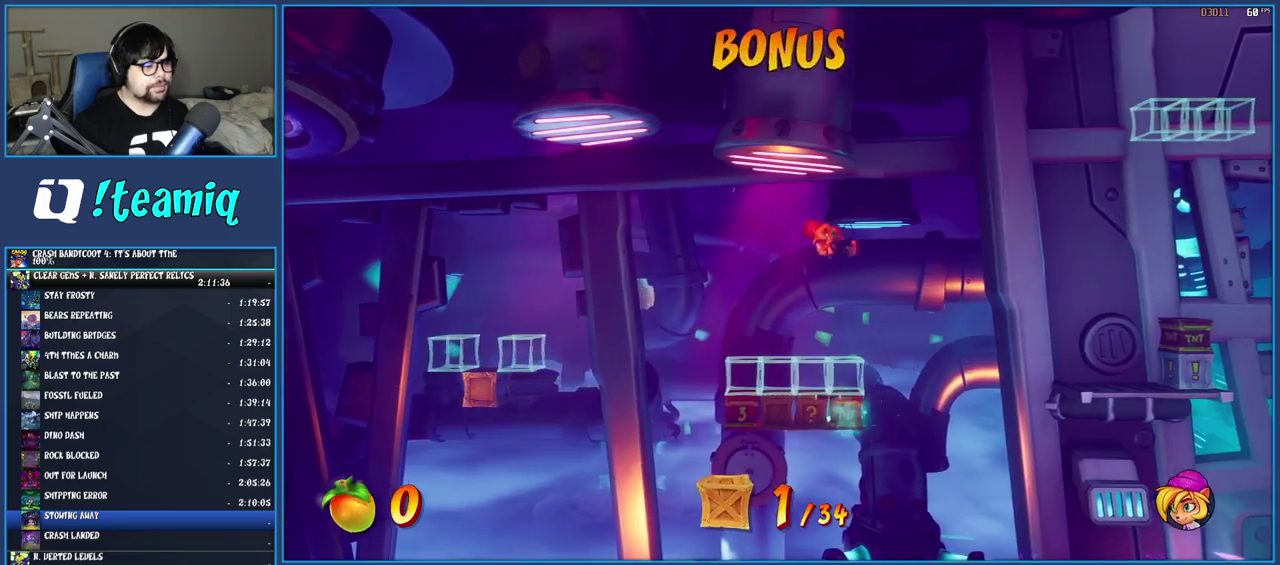
{"buttons": ["R1"], "left_stick": "right", "right_stick": "center", "events": [[333, "left_stick", "right"], [417, "R1", "down"]]}
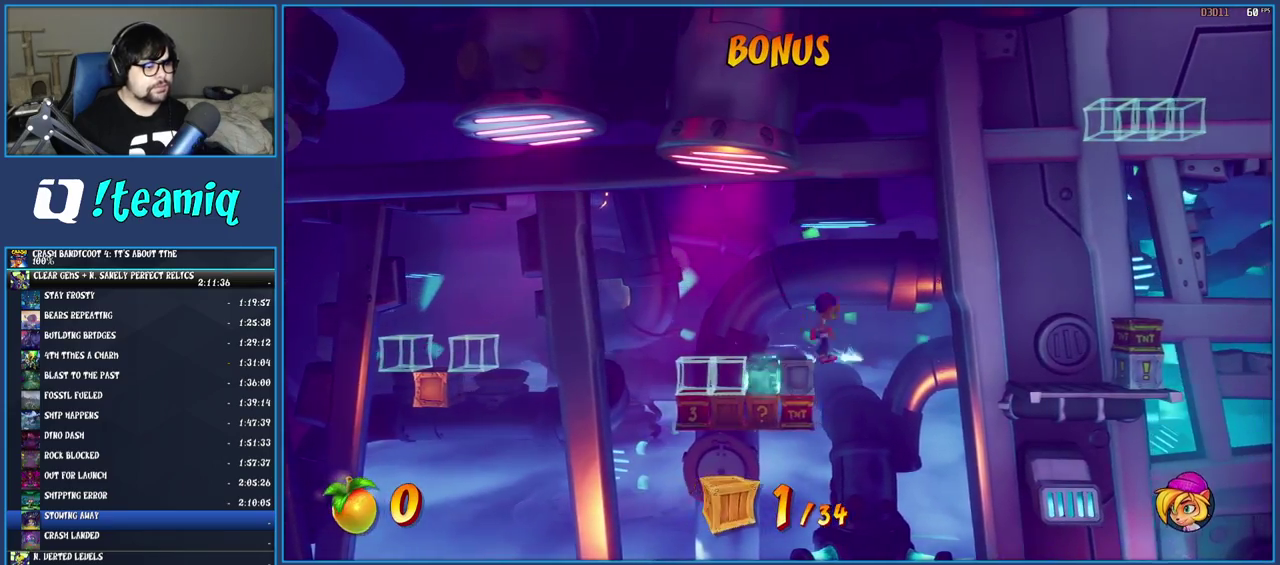
{"buttons": [], "left_stick": "right", "right_stick": "center", "events": [[33, "R1", "up"], [83, "SQUARE", "down"], [133, "CROSS", "down"], [183, "SQUARE", "up"], [200, "CROSS", "up"]]}
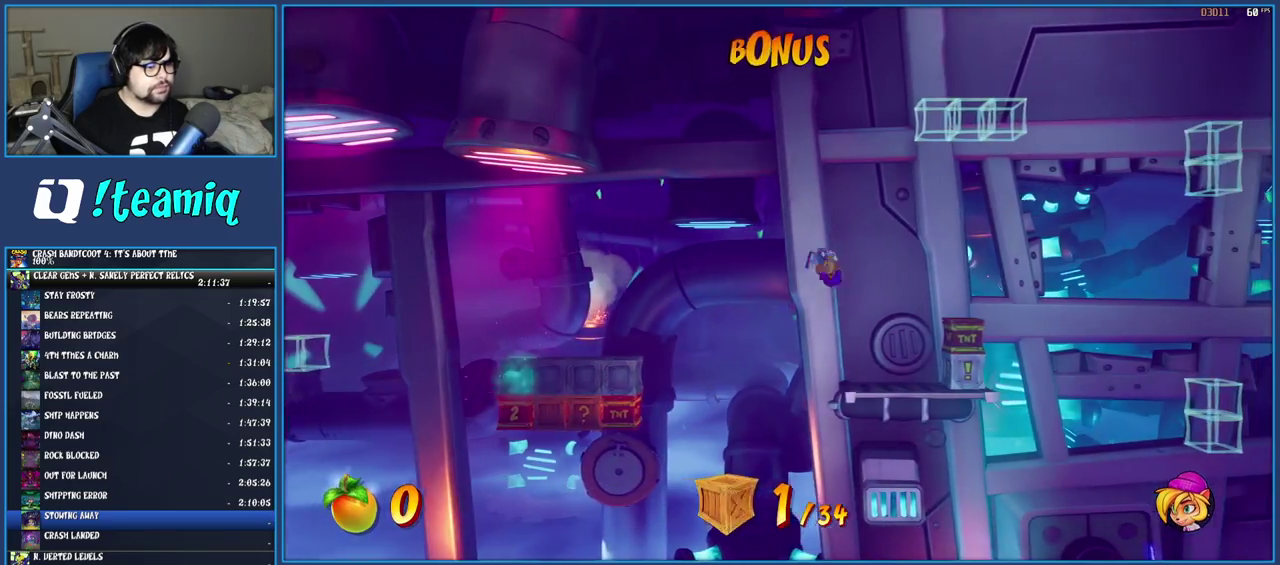
{"buttons": [], "left_stick": "right", "right_stick": "center", "events": [[17, "CROSS", "down"], [233, "CROSS", "up"]]}
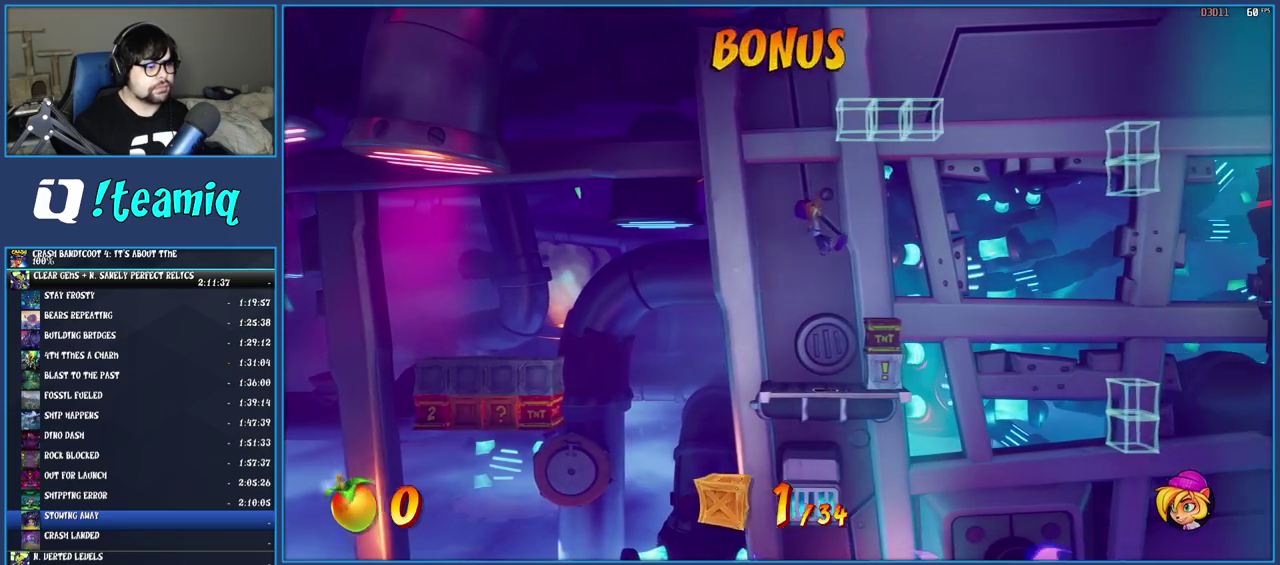
{"buttons": [], "left_stick": "center", "right_stick": "center", "events": [[150, "left_stick", "center"]]}
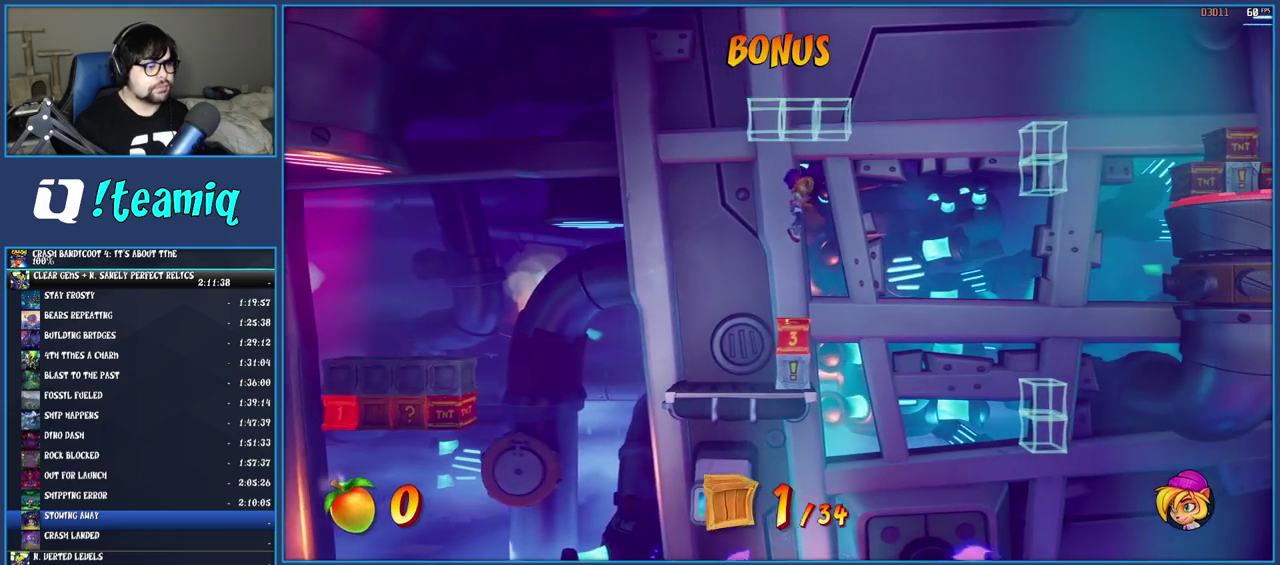
{"buttons": [], "left_stick": "center", "right_stick": "center", "events": []}
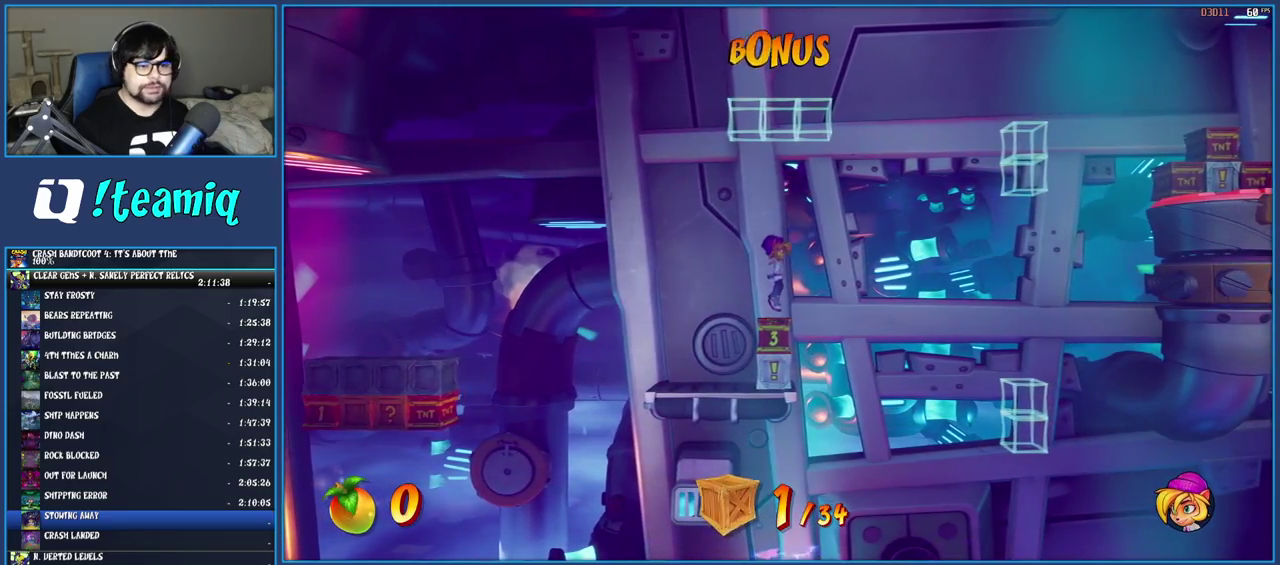
{"buttons": [], "left_stick": "center", "right_stick": "center", "events": []}
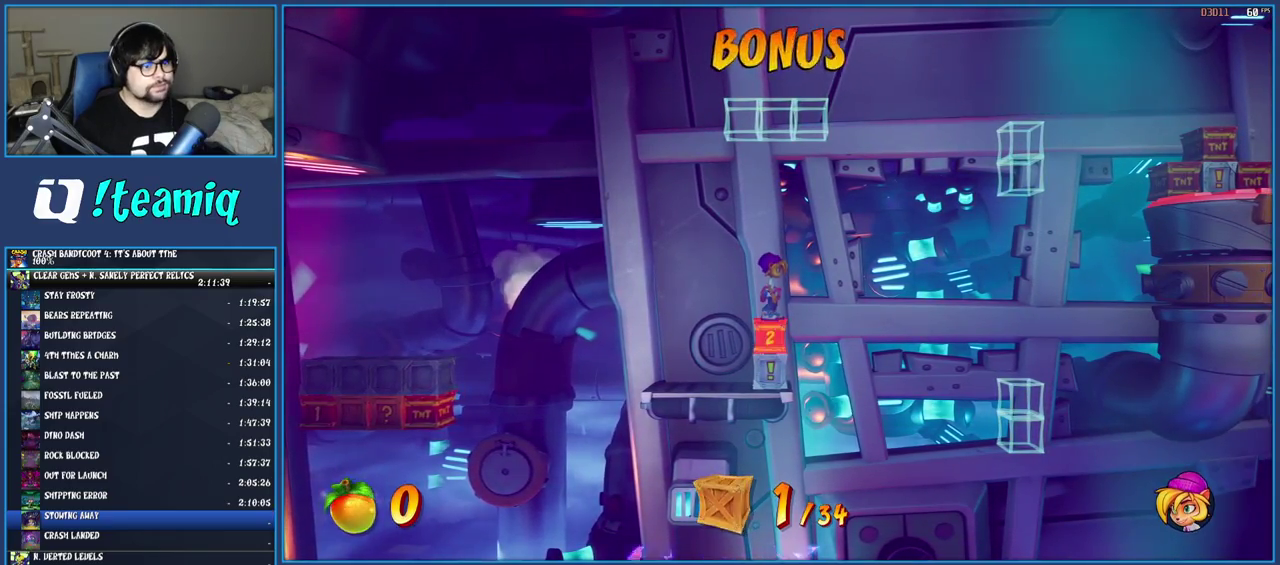
{"buttons": [], "left_stick": "center", "right_stick": "center", "events": []}
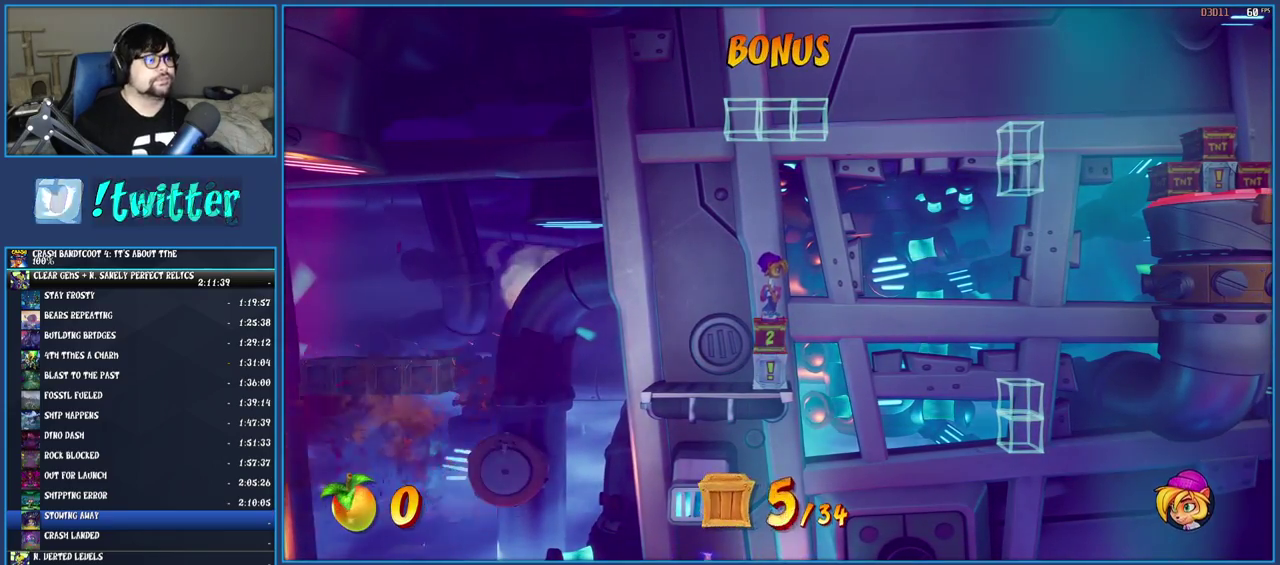
{"buttons": [], "left_stick": "center", "right_stick": "center", "events": []}
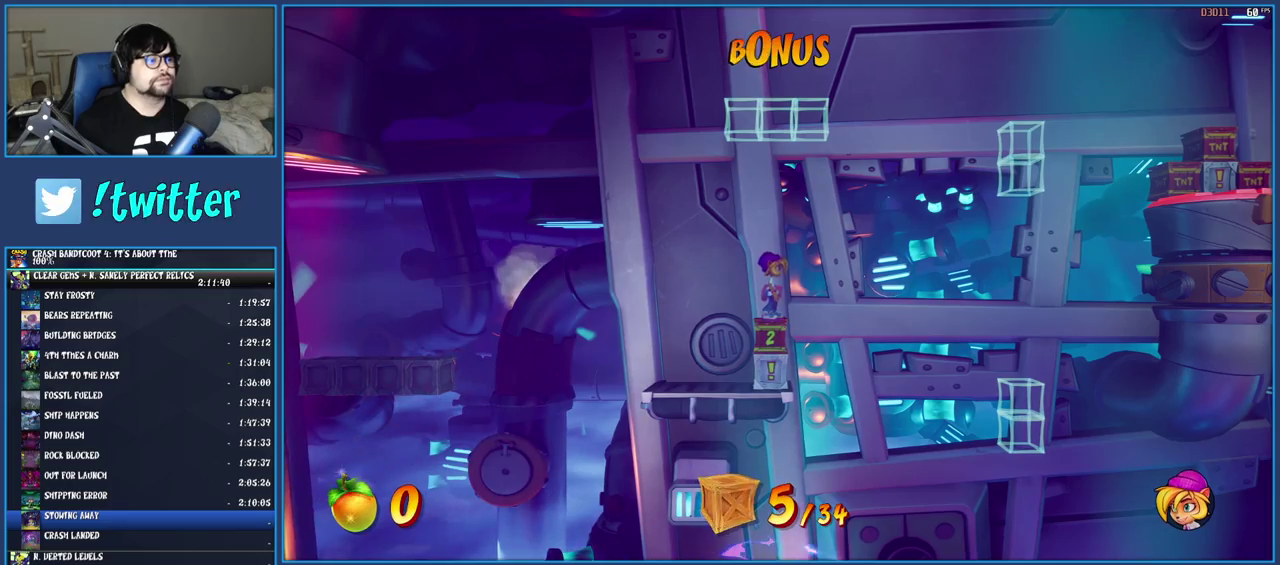
{"buttons": [], "left_stick": "center", "right_stick": "center", "events": []}
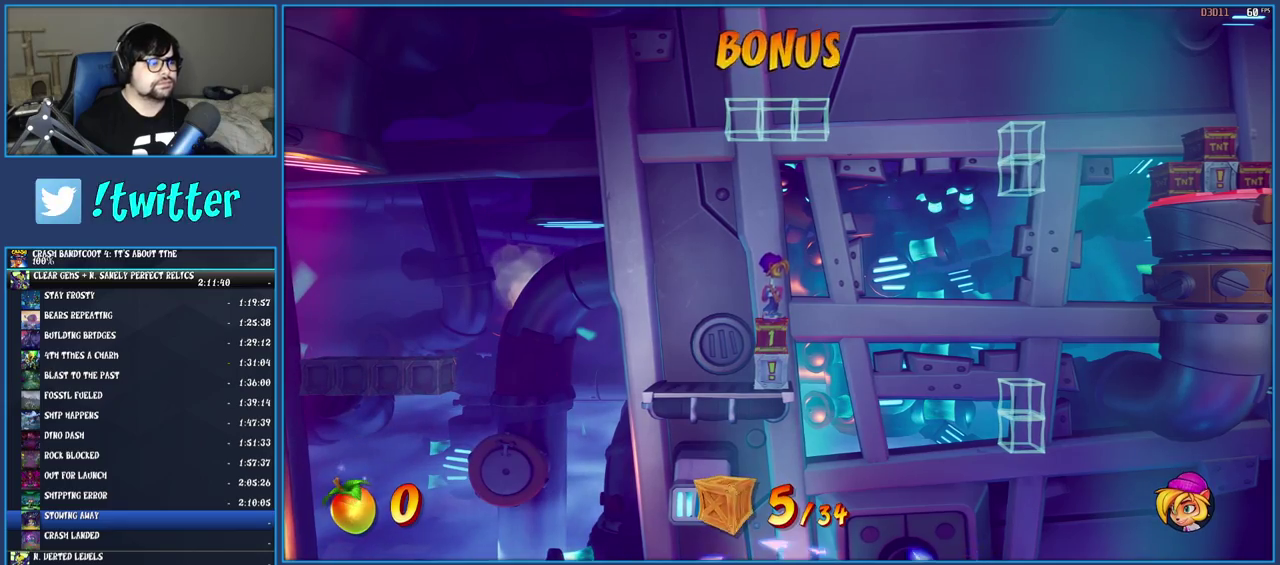
{"buttons": ["CROSS"], "left_stick": "right", "right_stick": "center", "events": [[233, "left_stick", "right"], [367, "CROSS", "down"]]}
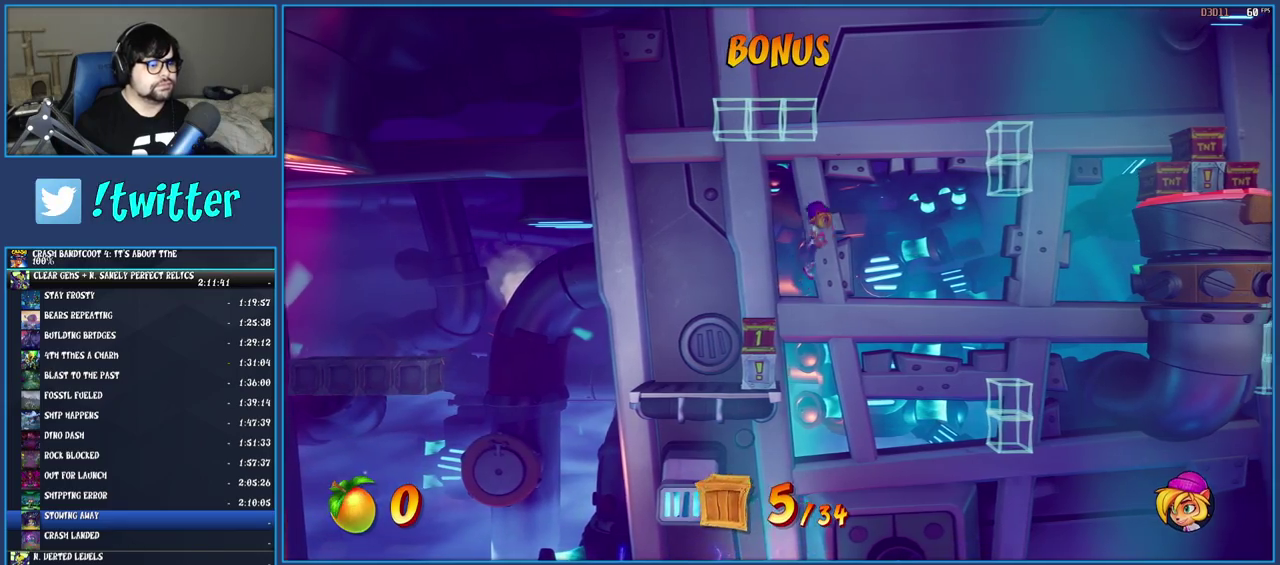
{"buttons": ["CROSS"], "left_stick": "right", "right_stick": "center", "events": []}
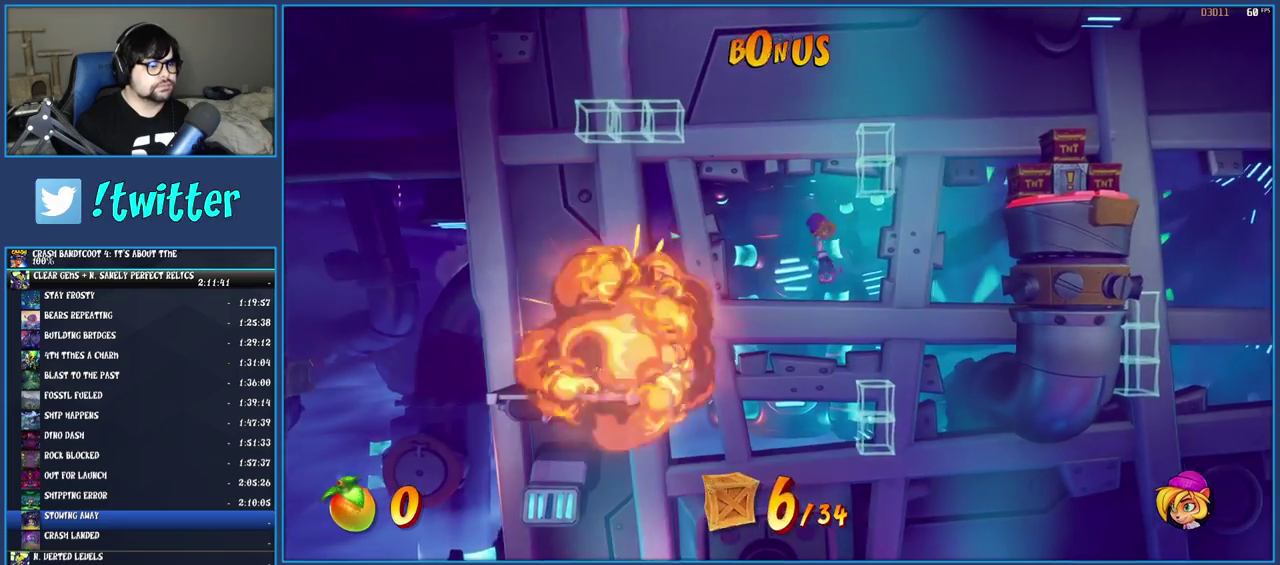
{"buttons": ["CROSS"], "left_stick": "right", "right_stick": "center", "events": [[117, "left_stick", "center"], [250, "left_stick", "right"]]}
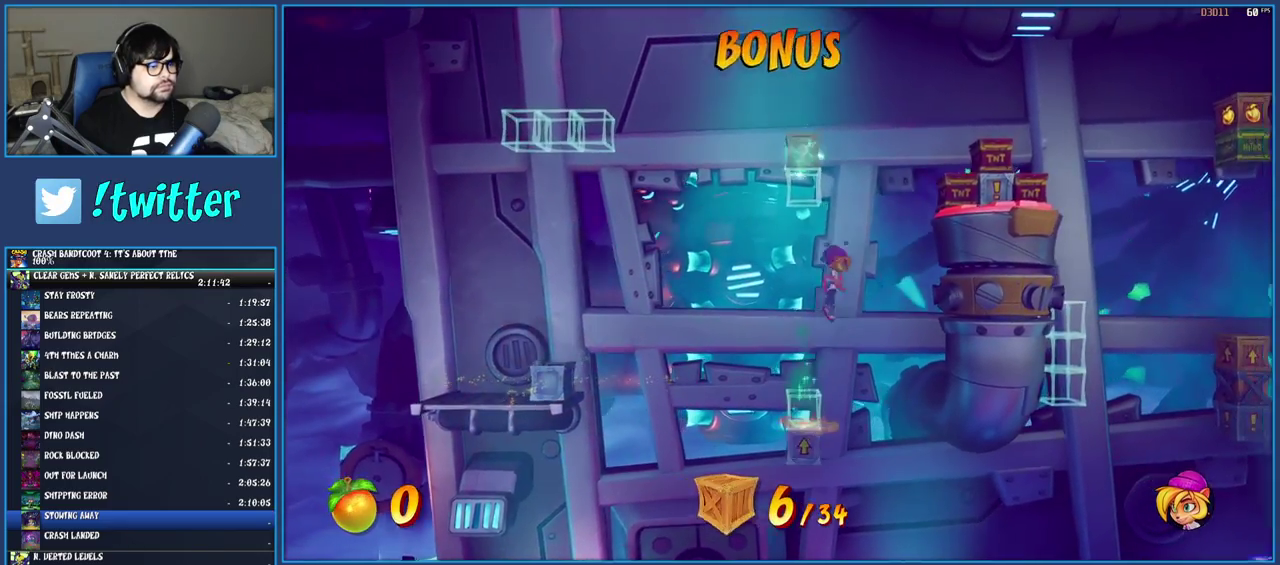
{"buttons": ["CROSS"], "left_stick": "right", "right_stick": "center", "events": [[167, "CROSS", "up"], [233, "CROSS", "down"]]}
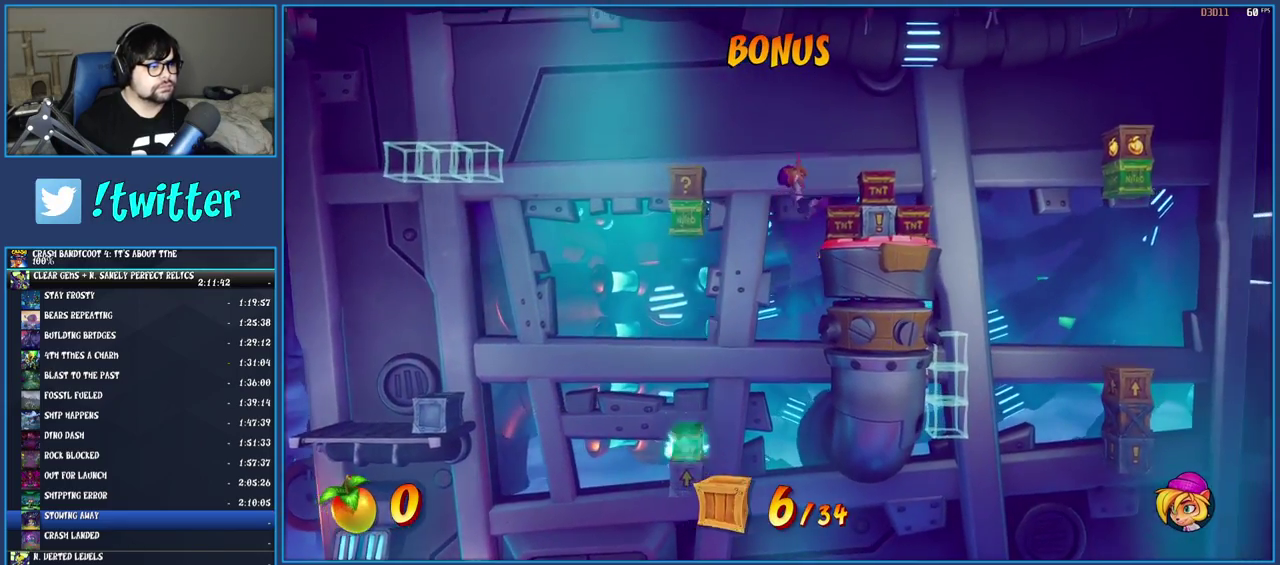
{"buttons": ["CROSS"], "left_stick": "right", "right_stick": "center", "events": [[117, "left_stick", "center"], [250, "left_stick", "right"]]}
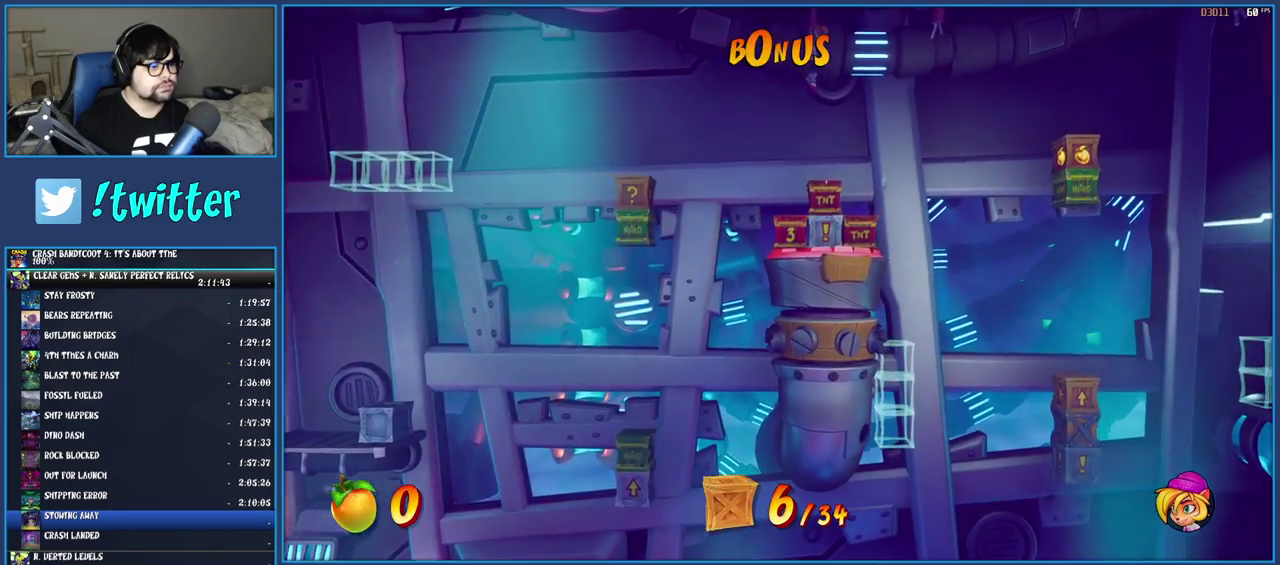
{"buttons": [], "left_stick": "center", "right_stick": "center", "events": [[67, "left_stick", "left"], [100, "CROSS", "up"], [133, "left_stick", "center"]]}